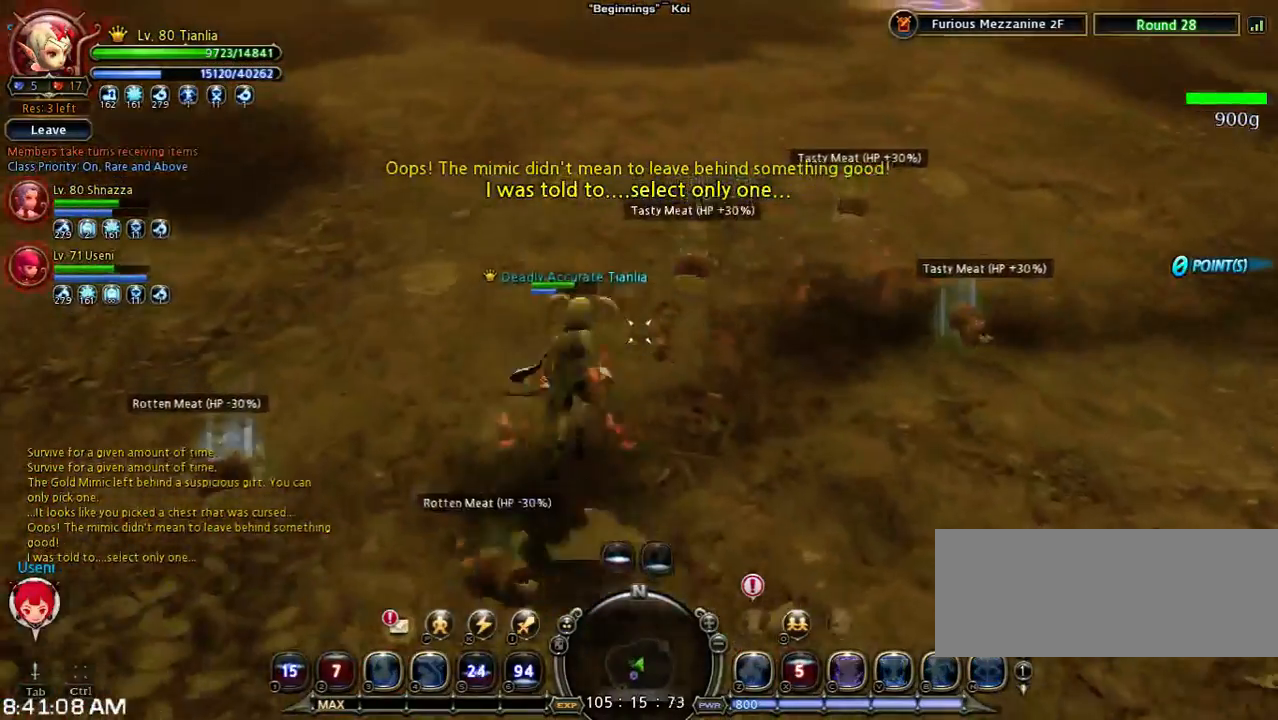
Gameplay with keyboard; each line is a JSON object with the keys held at the frame after it. "events" lists presses ("down") and releases ("up") of "1", "2", "3", "4", "5", "6", "a", "b", "c", "d", "n", "s", "shift", "space", "tilde", "v", "w", "x" and "z" between this image and that frame as [ms after this image, input, new state], when the widget could be followed in between. No other keys are recorded. Mouse input is not recorded. Not read: other_keys.
{"keys": ["w"], "events": [[33, "w", "down"]]}
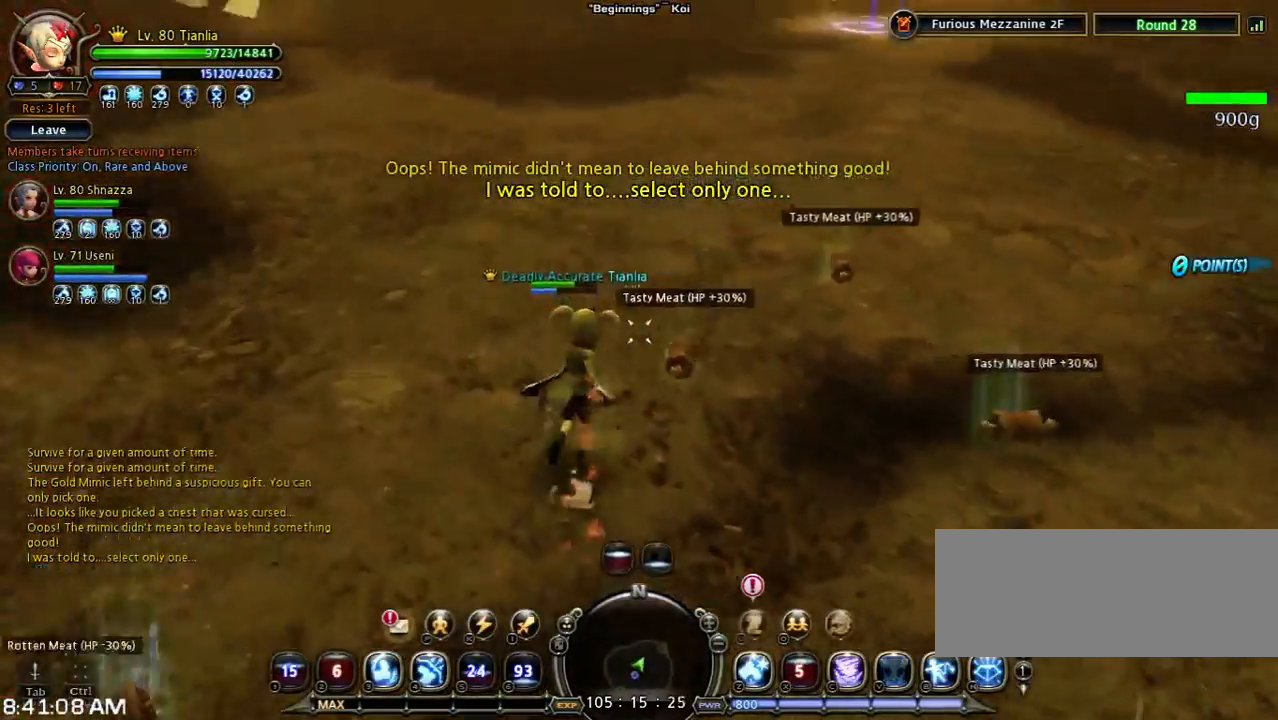
{"keys": ["w"], "events": [[67, "w", "up"], [500, "w", "down"]]}
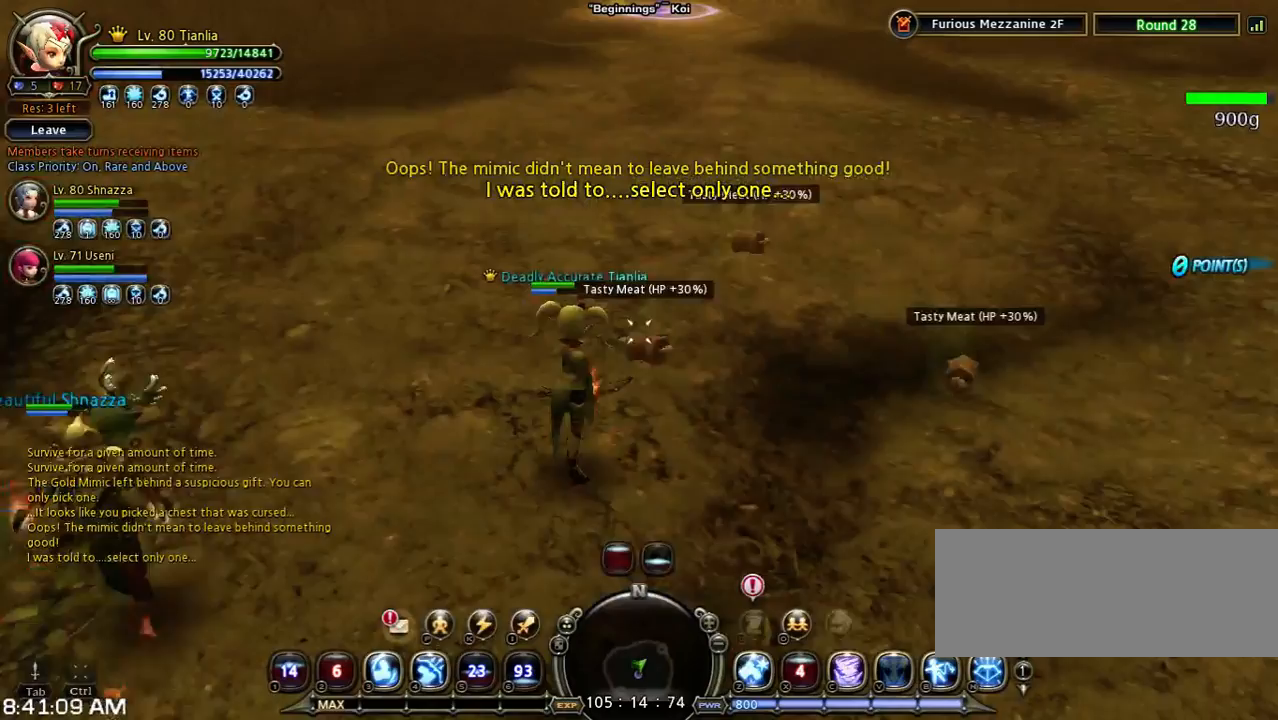
{"keys": ["space", "w"], "events": [[167, "space", "down"]]}
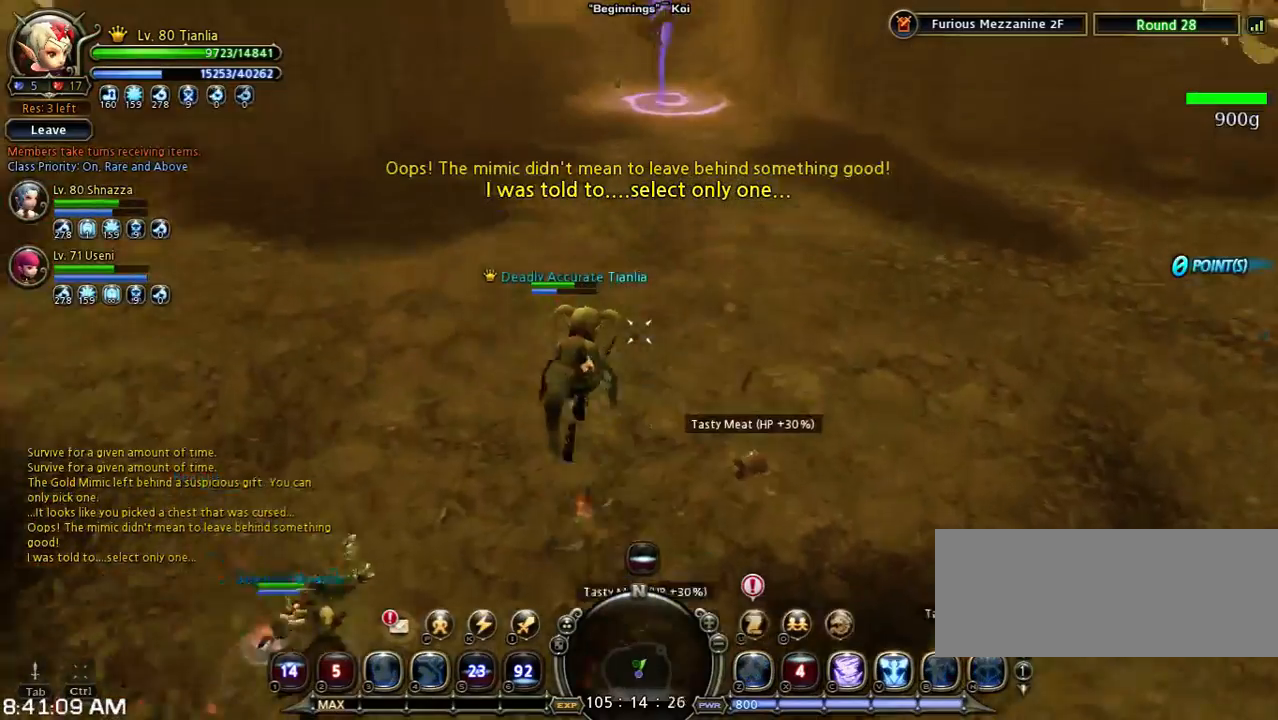
{"keys": ["w"], "events": [[33, "space", "up"]]}
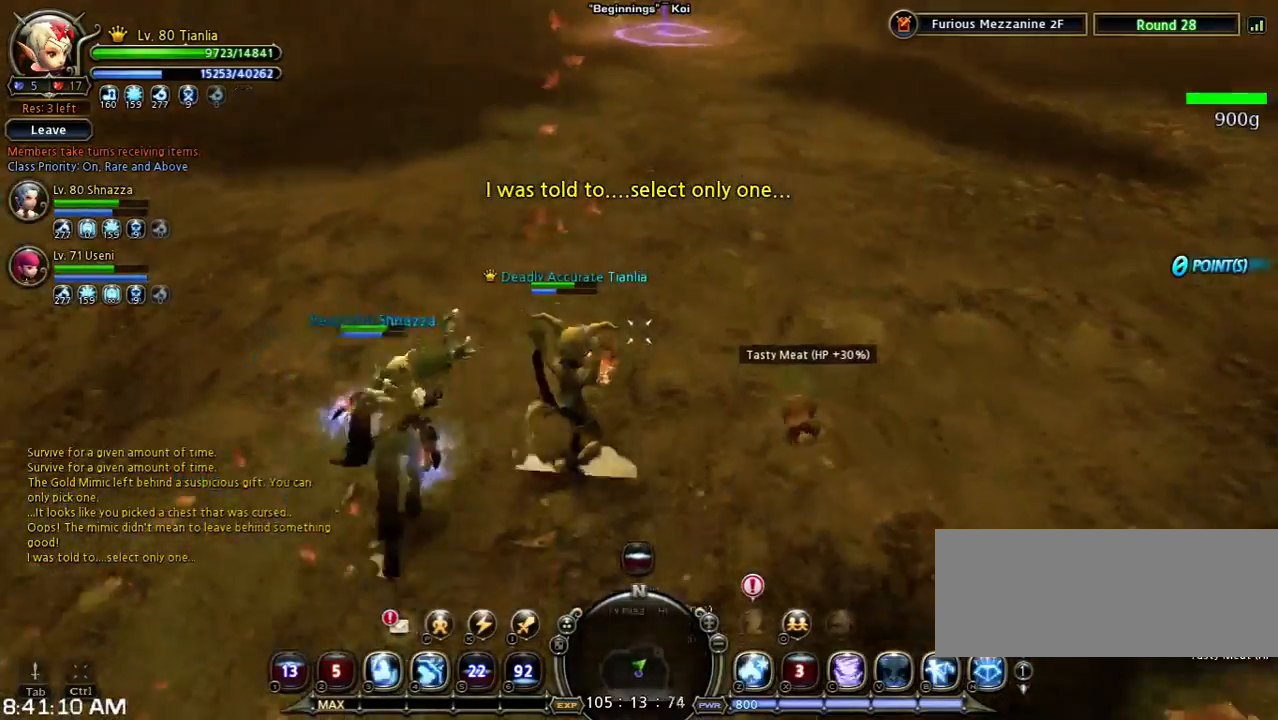
{"keys": ["space", "w"], "events": [[200, "space", "down"]]}
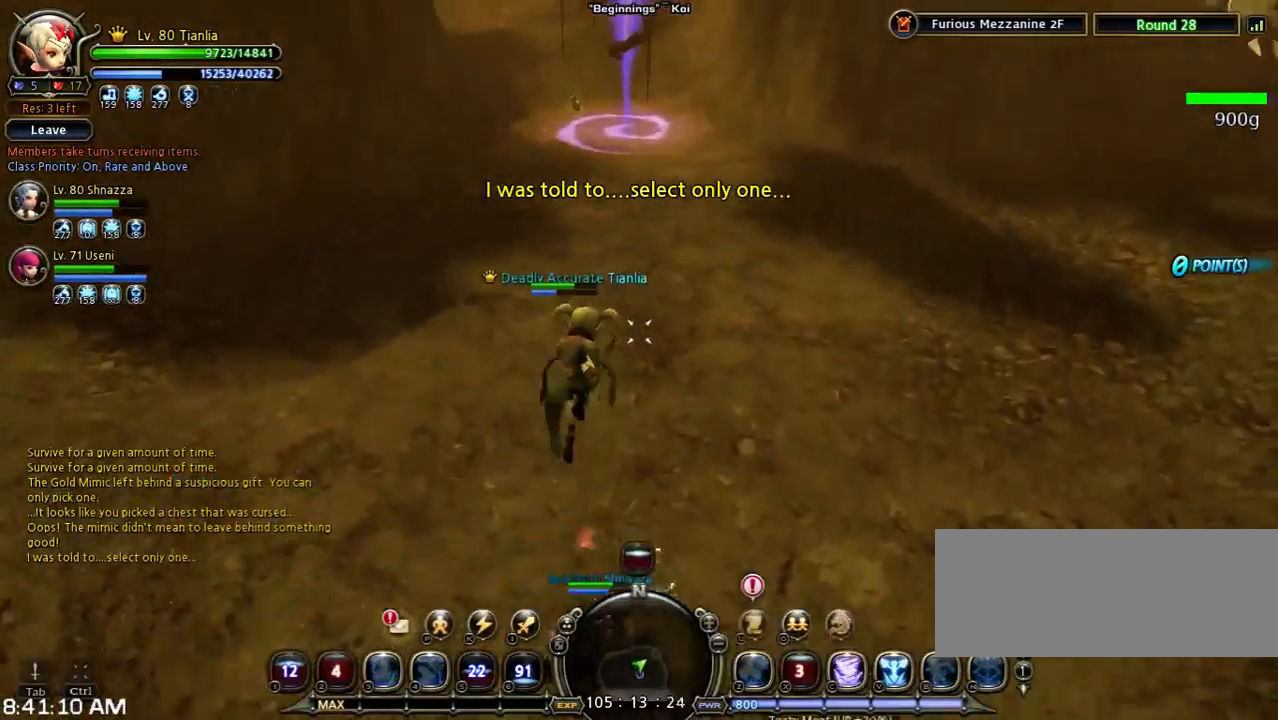
{"keys": ["d", "w"], "events": [[33, "space", "up"], [467, "d", "down"]]}
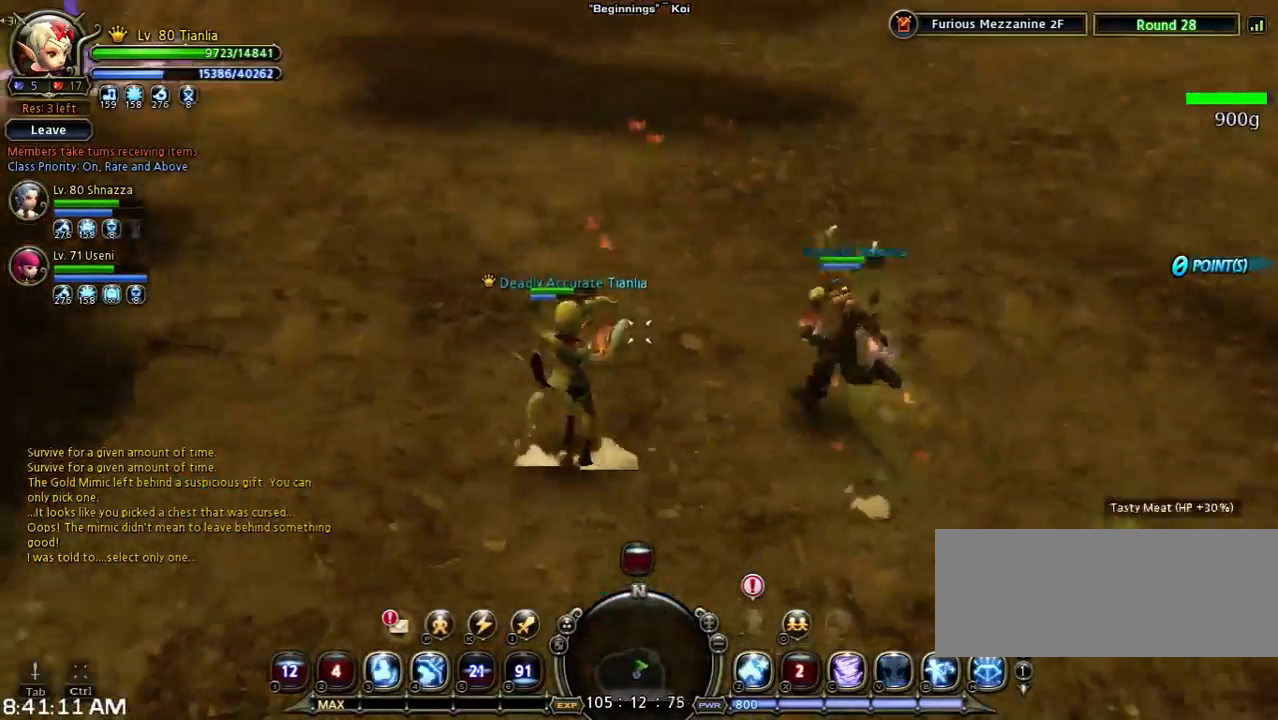
{"keys": ["d", "w"], "events": [[267, "space", "down"], [500, "space", "up"]]}
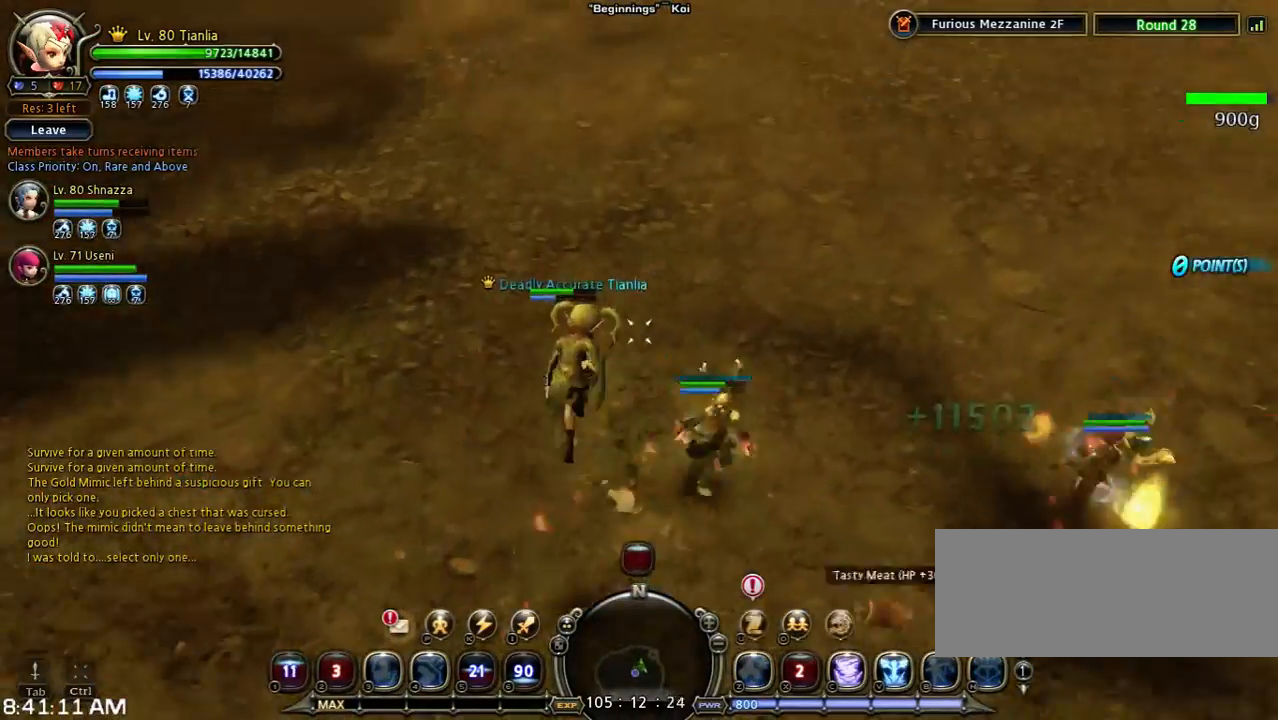
{"keys": [], "events": [[233, "d", "up"], [433, "w", "up"]]}
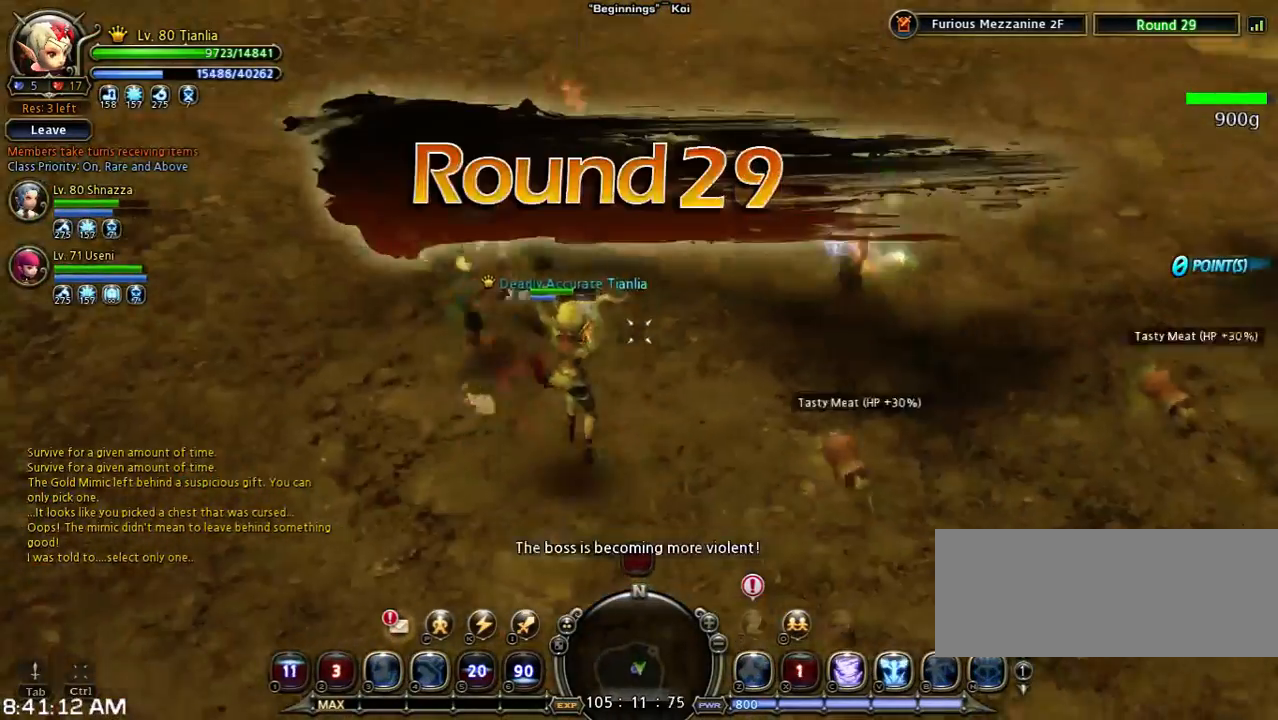
{"keys": [], "events": []}
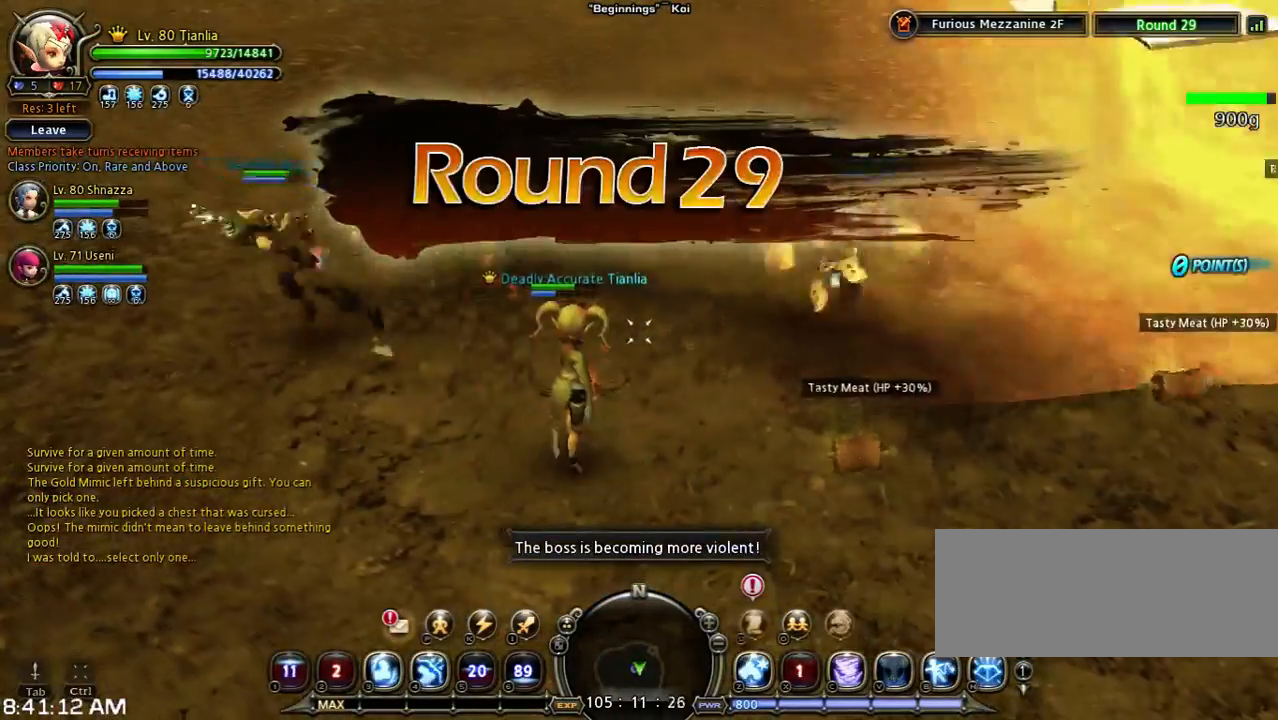
{"keys": ["d", "space", "w"], "events": [[267, "d", "down"], [267, "w", "down"], [400, "space", "down"]]}
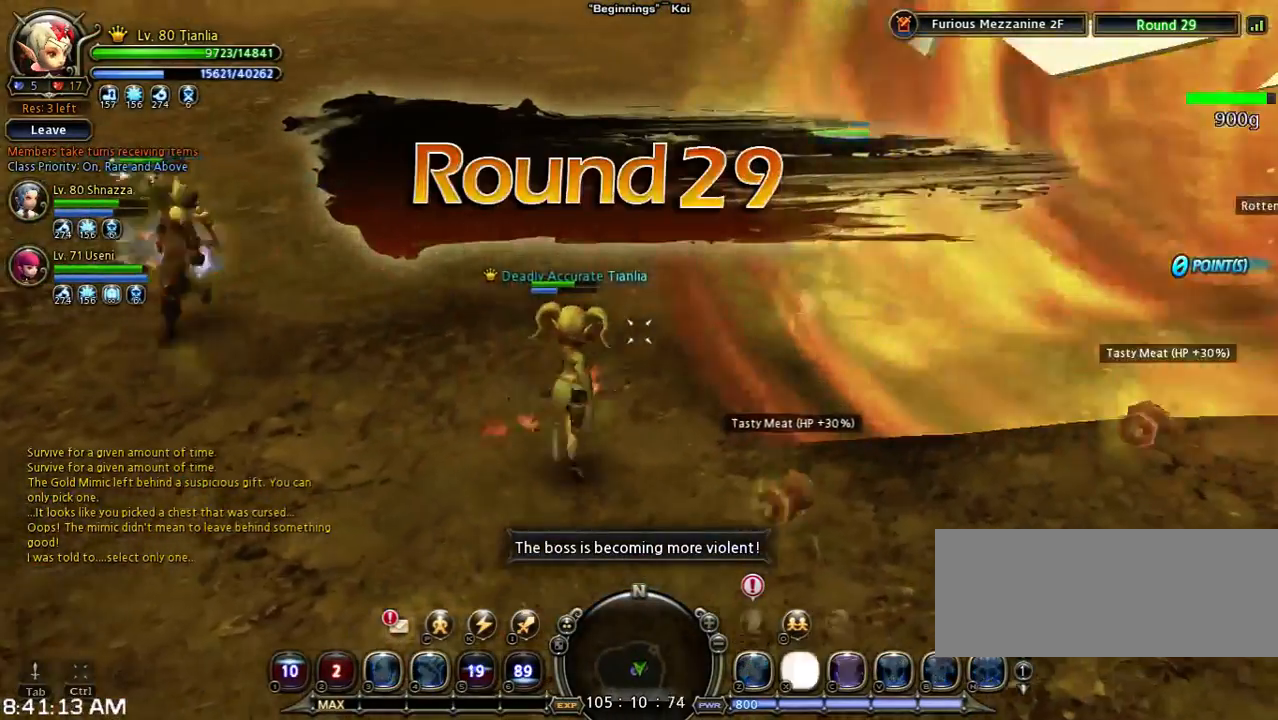
{"keys": ["w"], "events": [[233, "space", "up"], [267, "d", "up"]]}
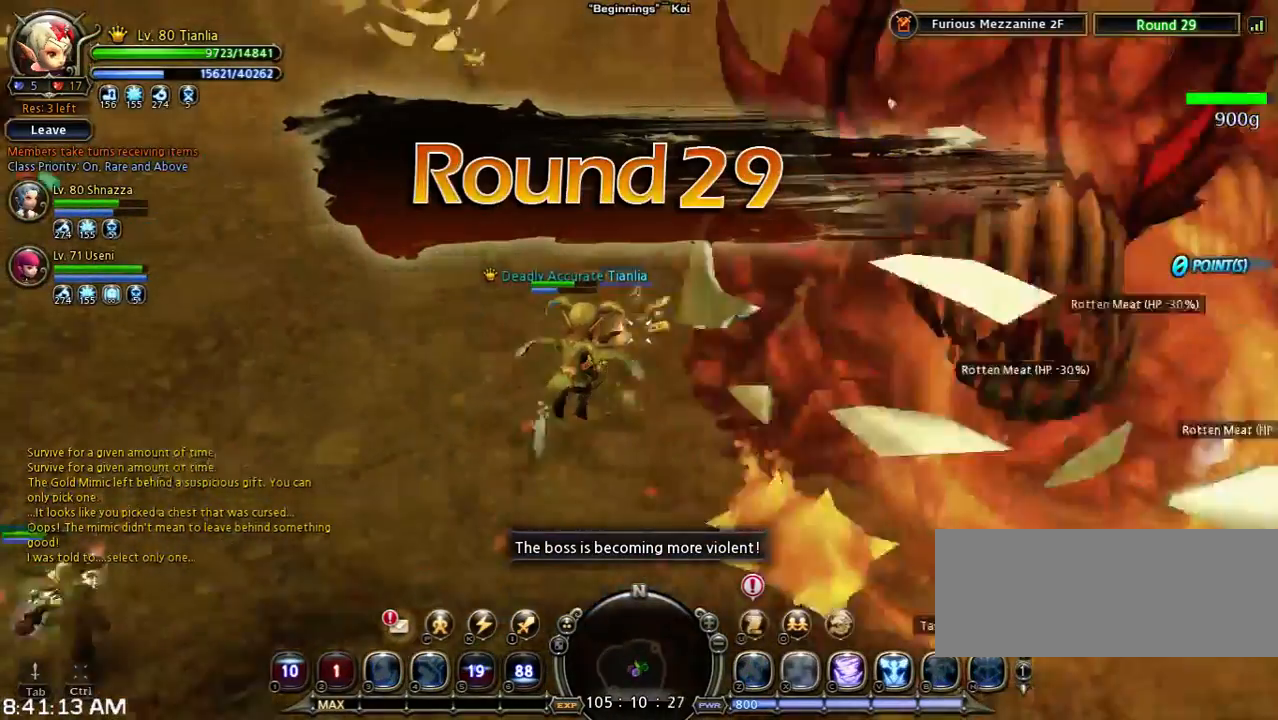
{"keys": ["w"], "events": [[33, "w", "up"], [300, "w", "down"]]}
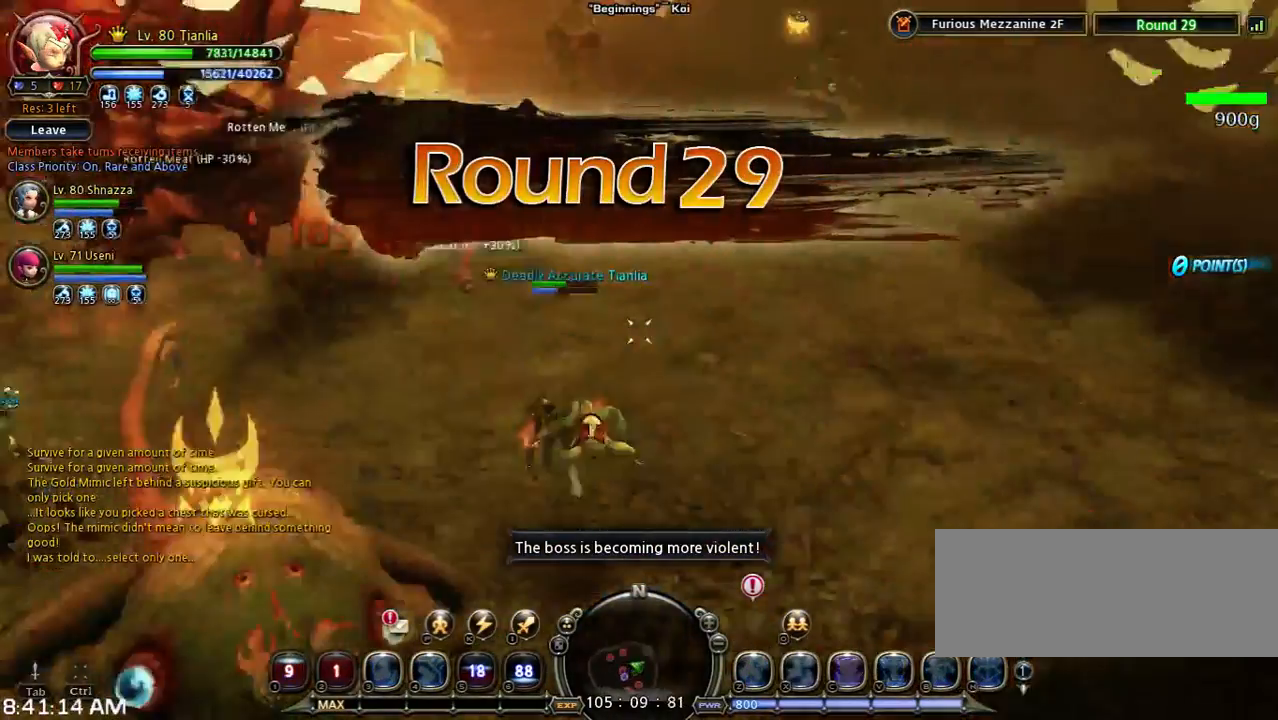
{"keys": ["shift", "w"], "events": [[333, "shift", "down"]]}
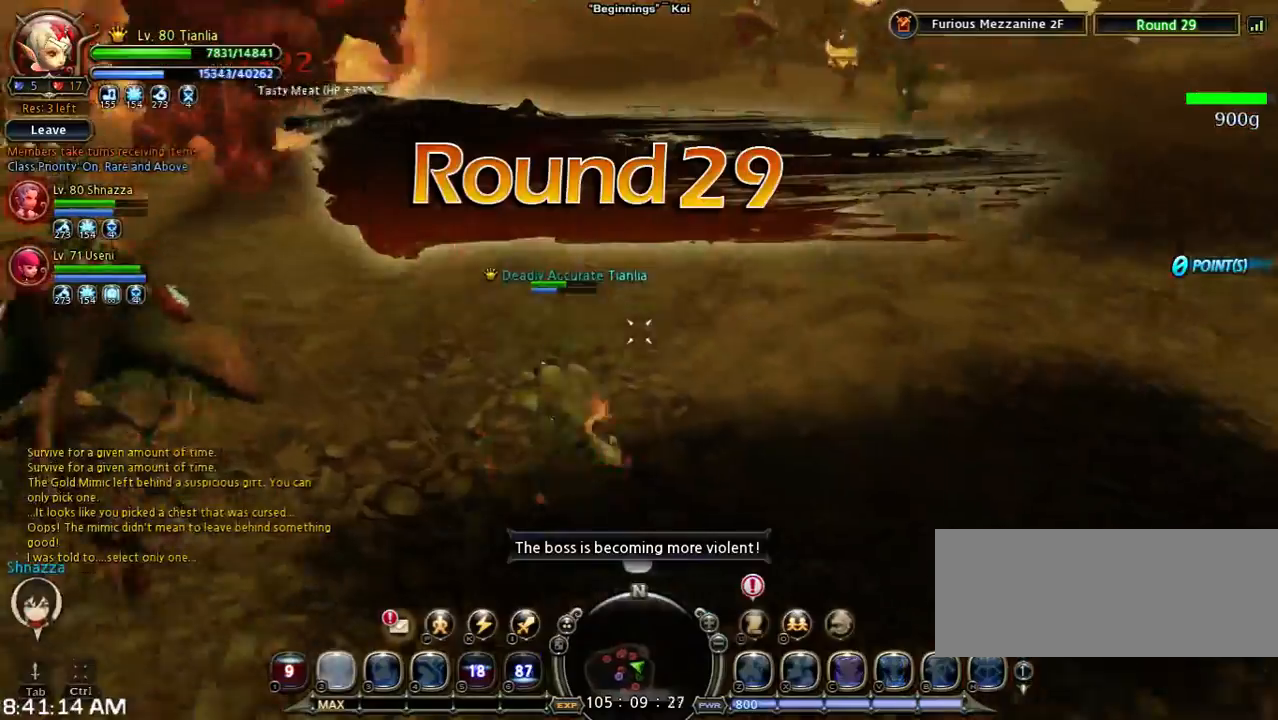
{"keys": ["w"], "events": [[367, "shift", "up"]]}
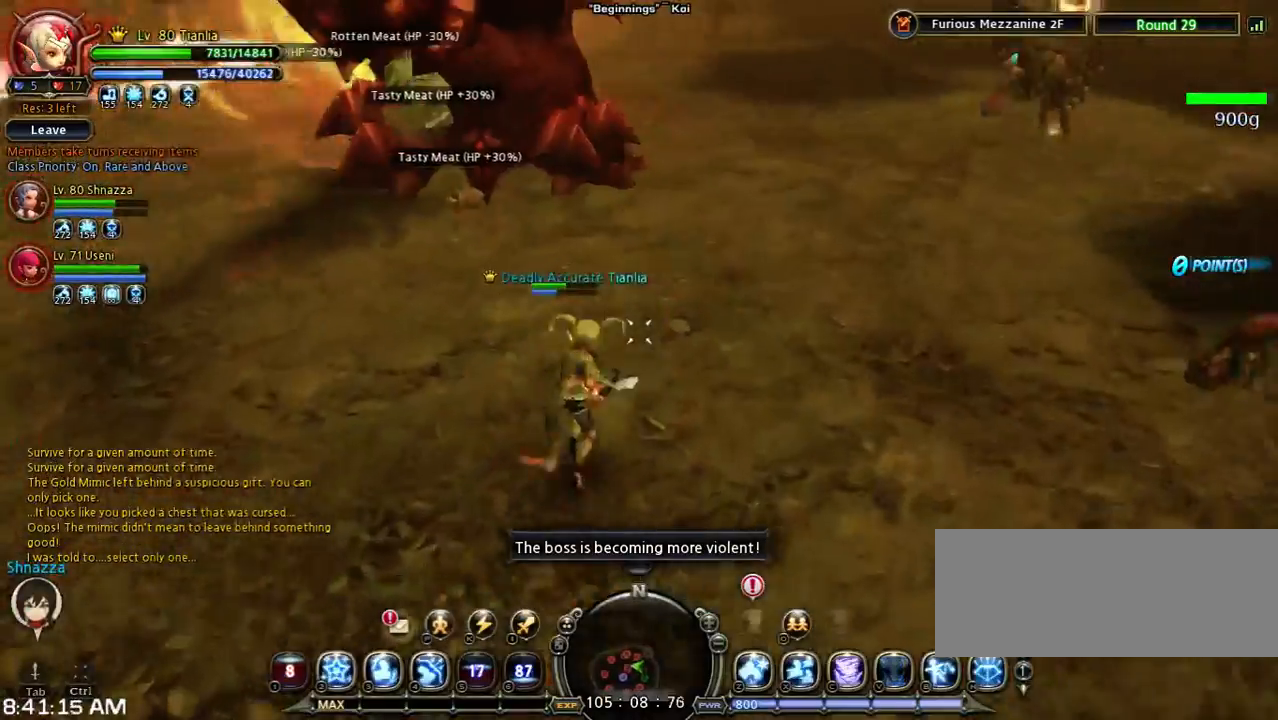
{"keys": ["2", "w"], "events": [[400, "2", "down"]]}
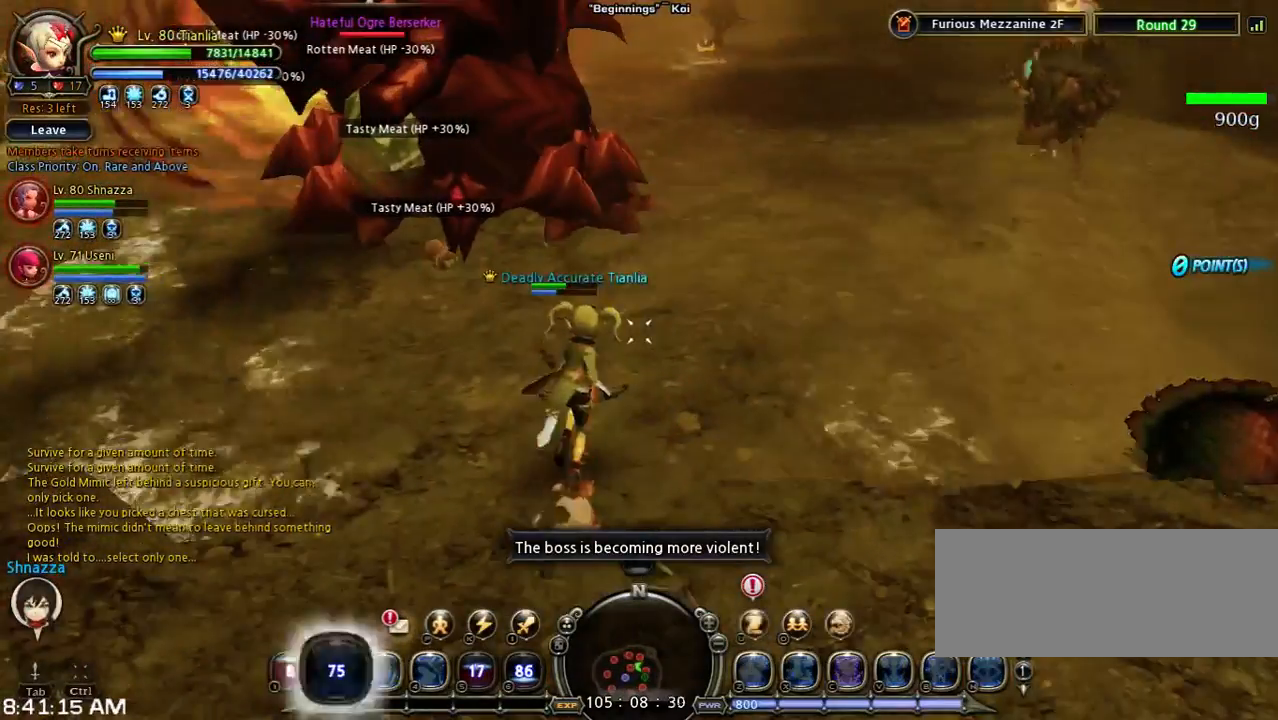
{"keys": [], "events": [[133, "2", "up"], [133, "w", "up"]]}
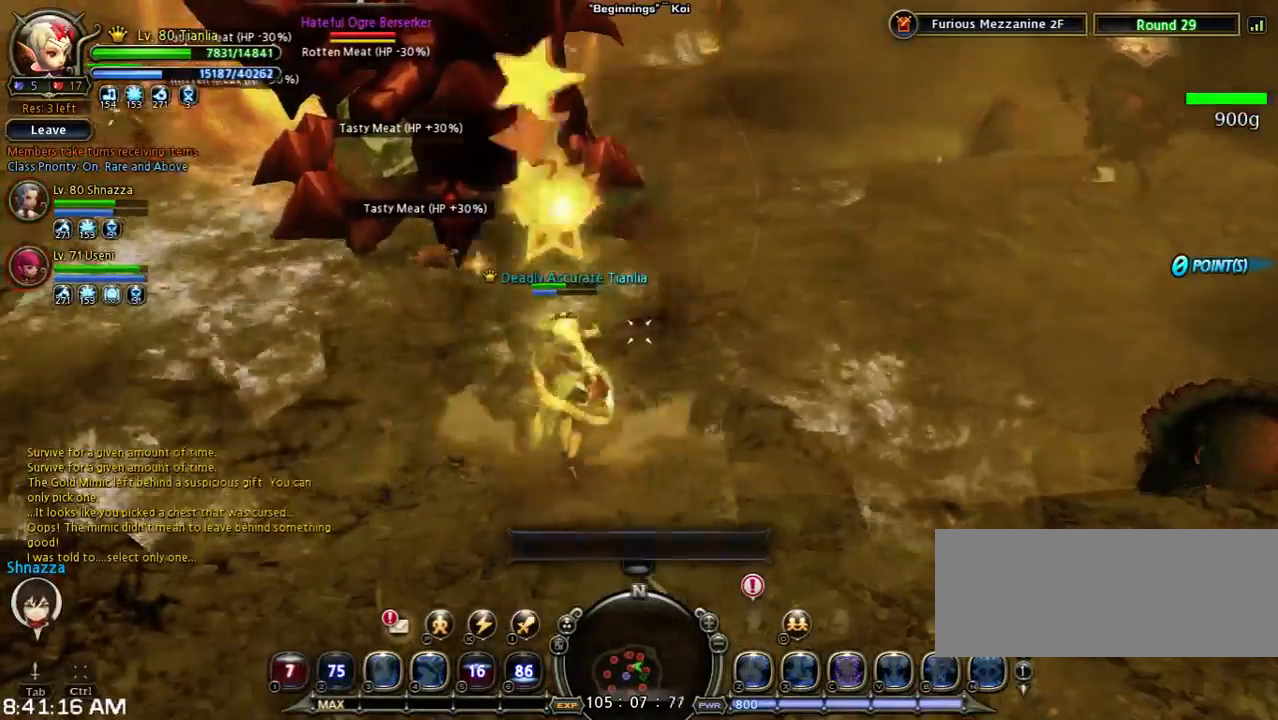
{"keys": ["w"], "events": [[133, "w", "down"]]}
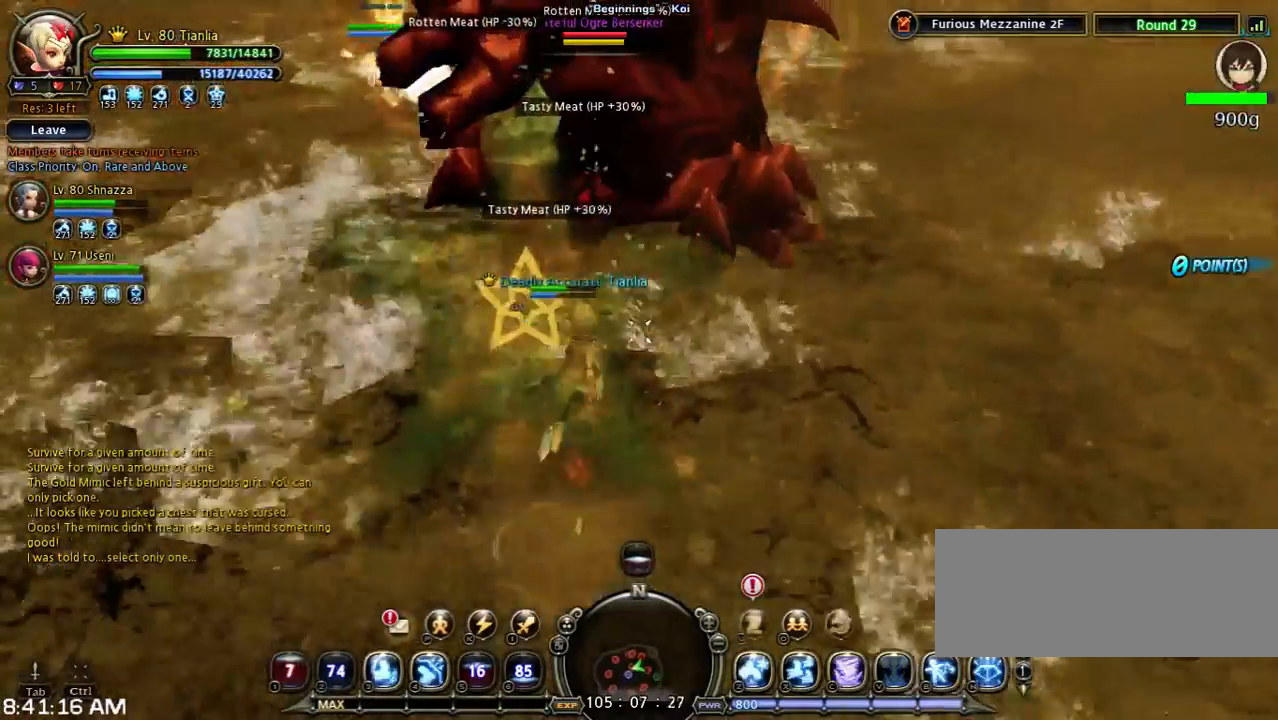
{"keys": ["shift", "w"], "events": [[33, "n", "down"], [167, "n", "up"], [233, "w", "up"], [467, "shift", "down"], [467, "w", "down"]]}
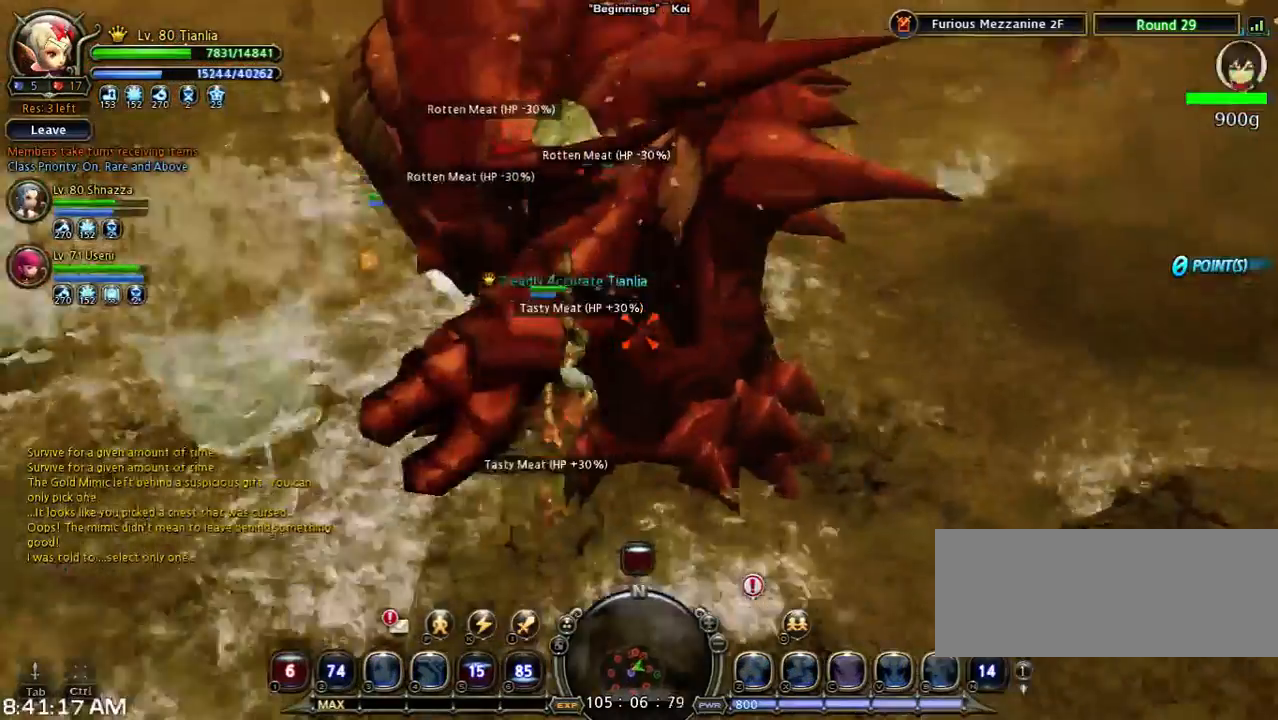
{"keys": ["shift", "w"], "events": []}
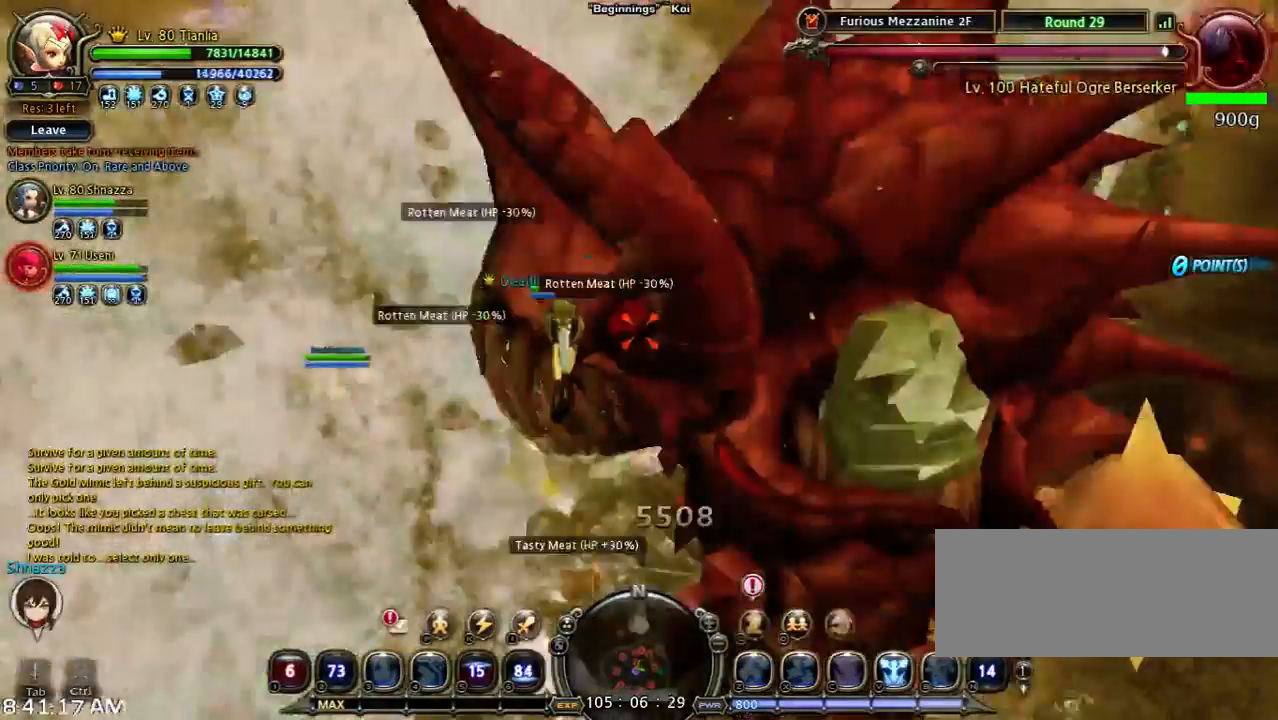
{"keys": ["space", "w"], "events": [[67, "space", "down"], [133, "shift", "up"], [333, "space", "up"], [500, "space", "down"]]}
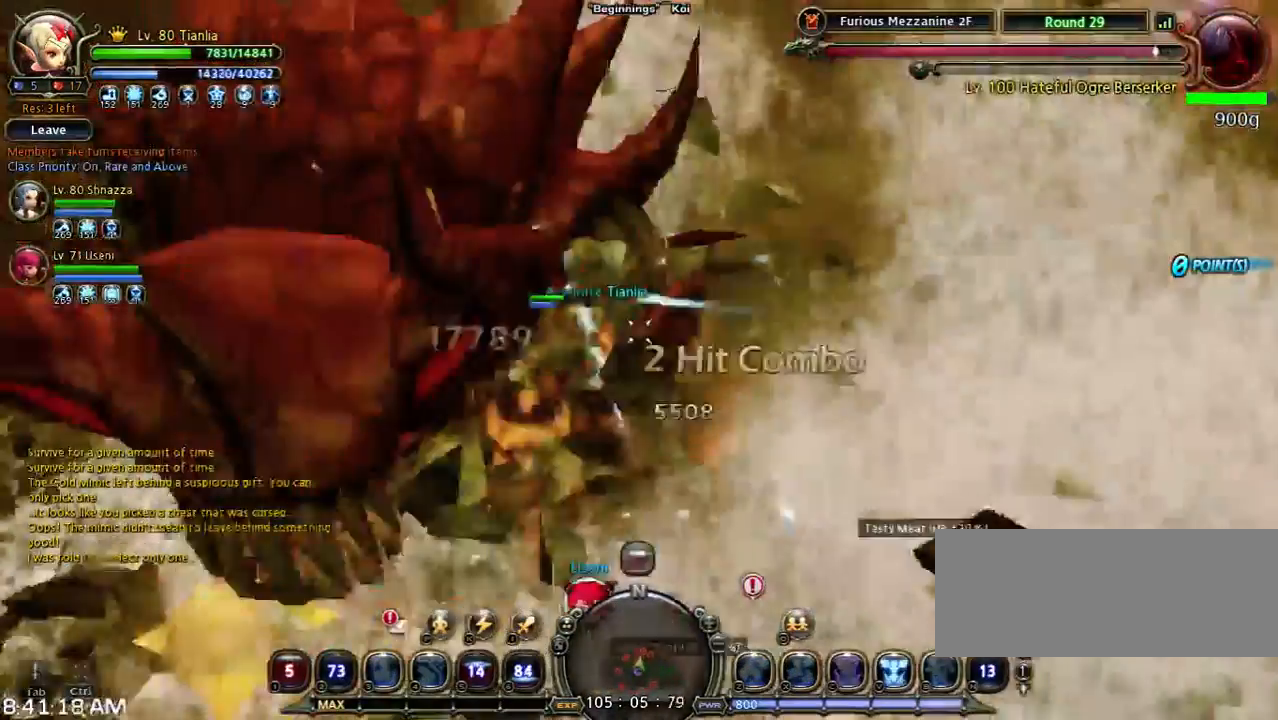
{"keys": ["space", "w"], "events": [[233, "space", "up"], [367, "space", "down"]]}
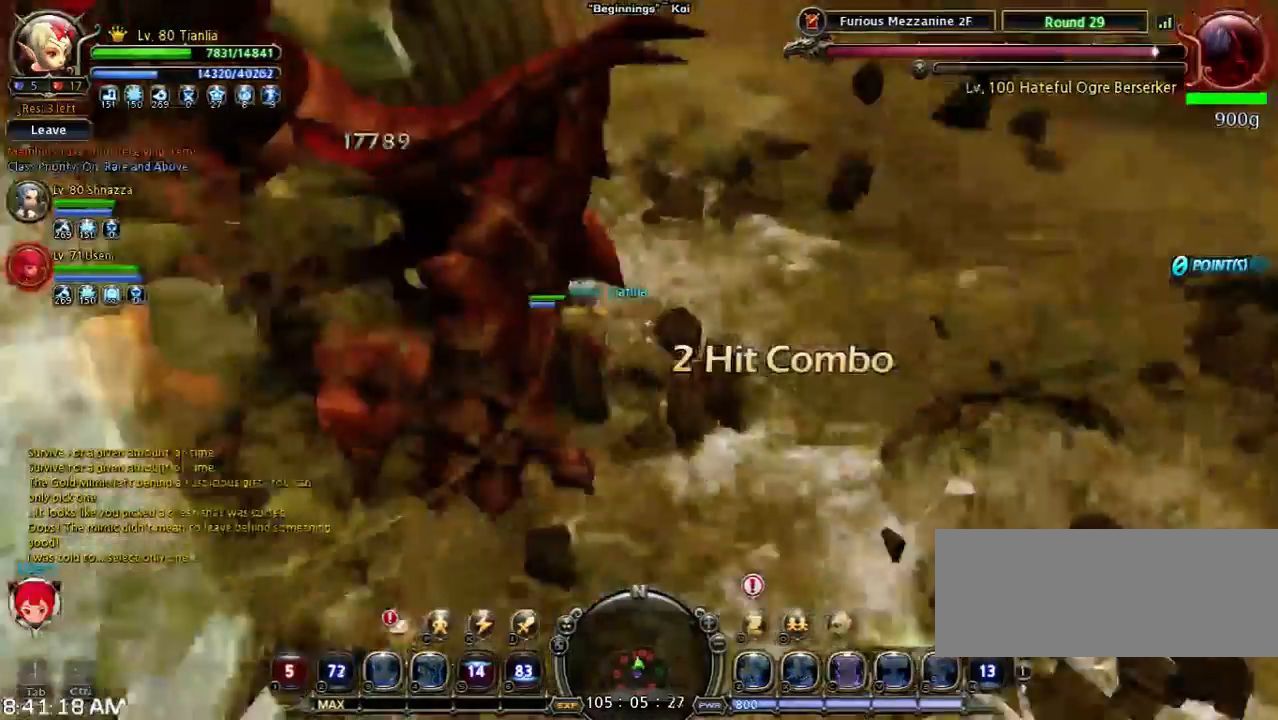
{"keys": ["s", "shift"], "events": [[33, "w", "up"], [100, "space", "up"], [200, "s", "down"], [200, "shift", "down"]]}
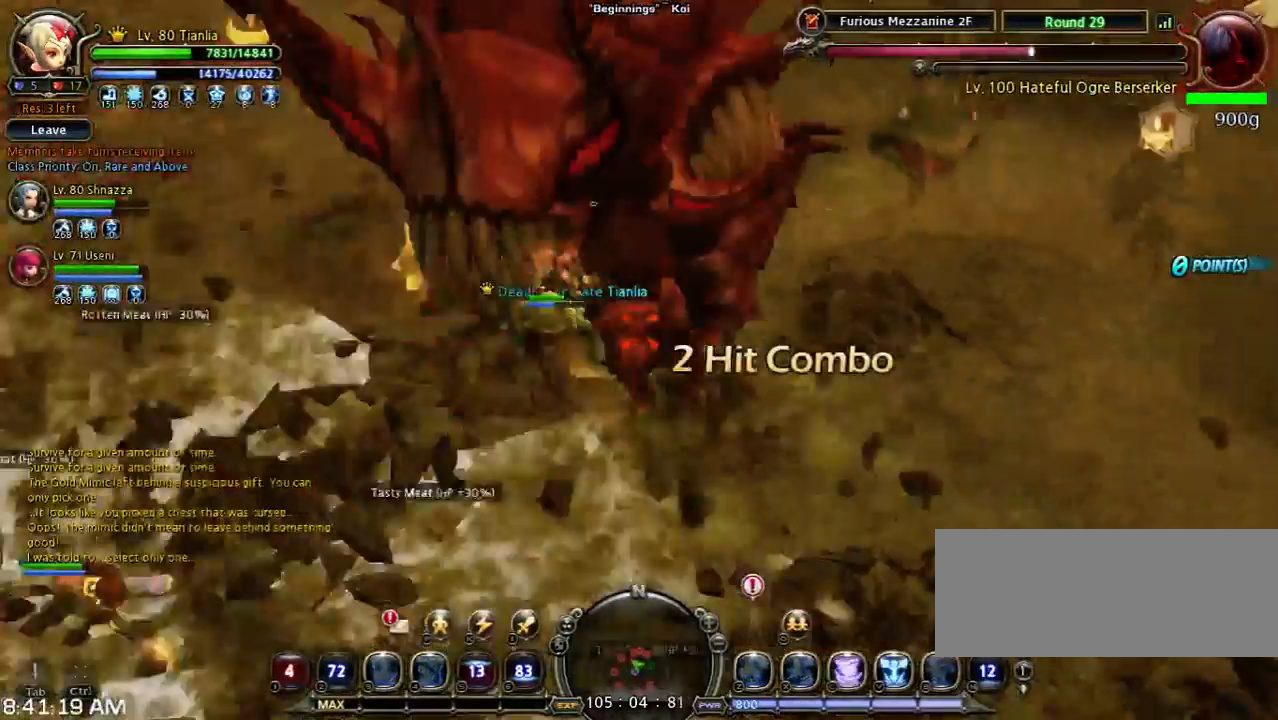
{"keys": ["shift", "w"], "events": [[67, "s", "up"], [133, "w", "down"]]}
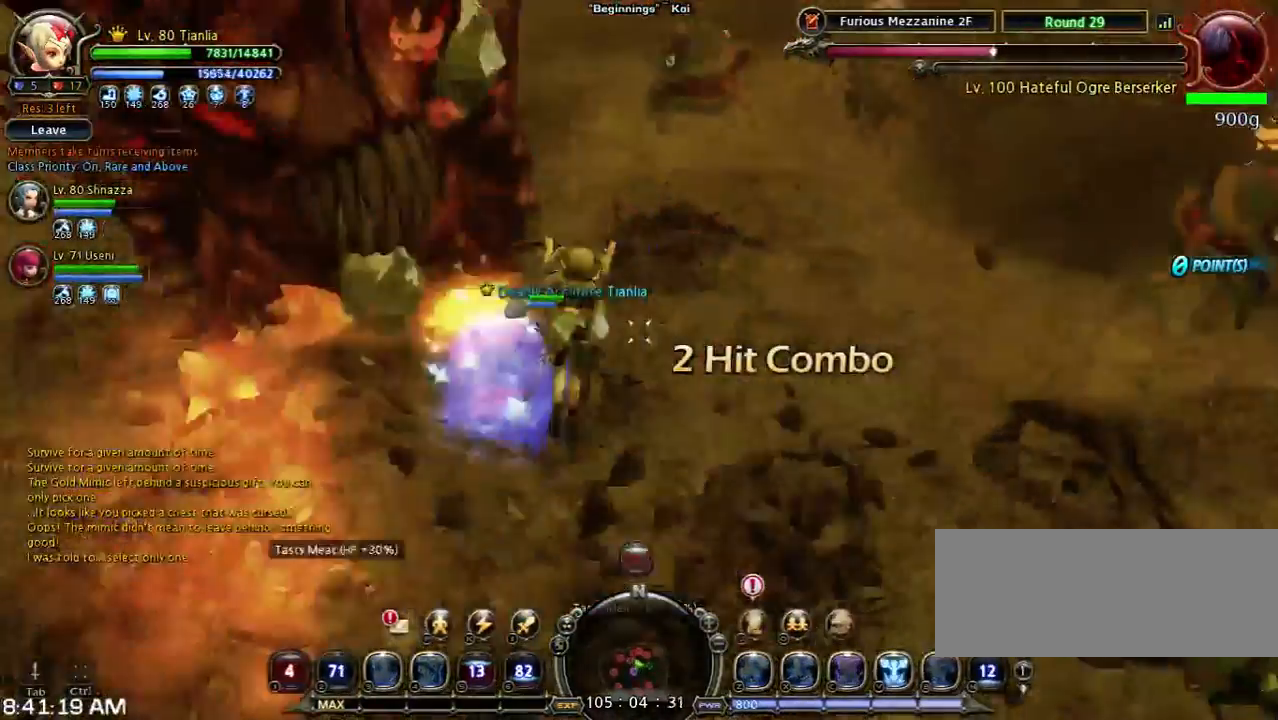
{"keys": ["v", "w"], "events": [[100, "v", "down"], [233, "v", "up"], [333, "v", "down"], [467, "shift", "up"]]}
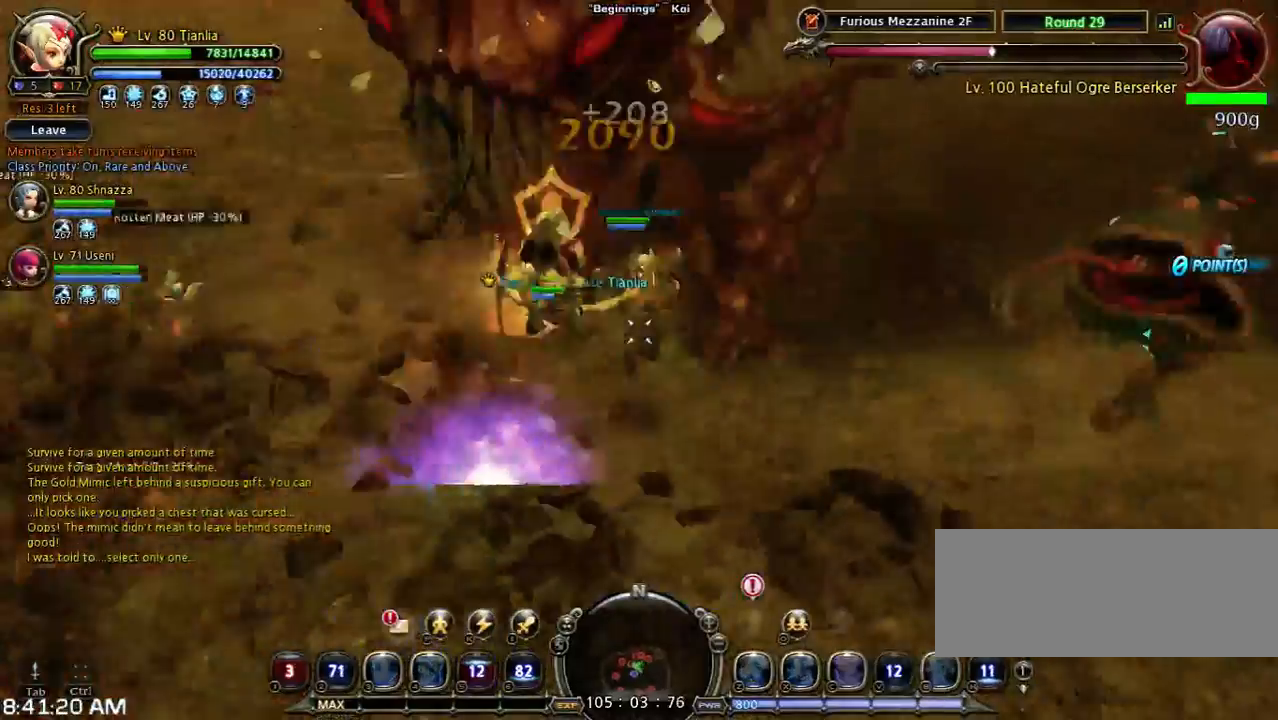
{"keys": ["w"], "events": [[33, "v", "up"]]}
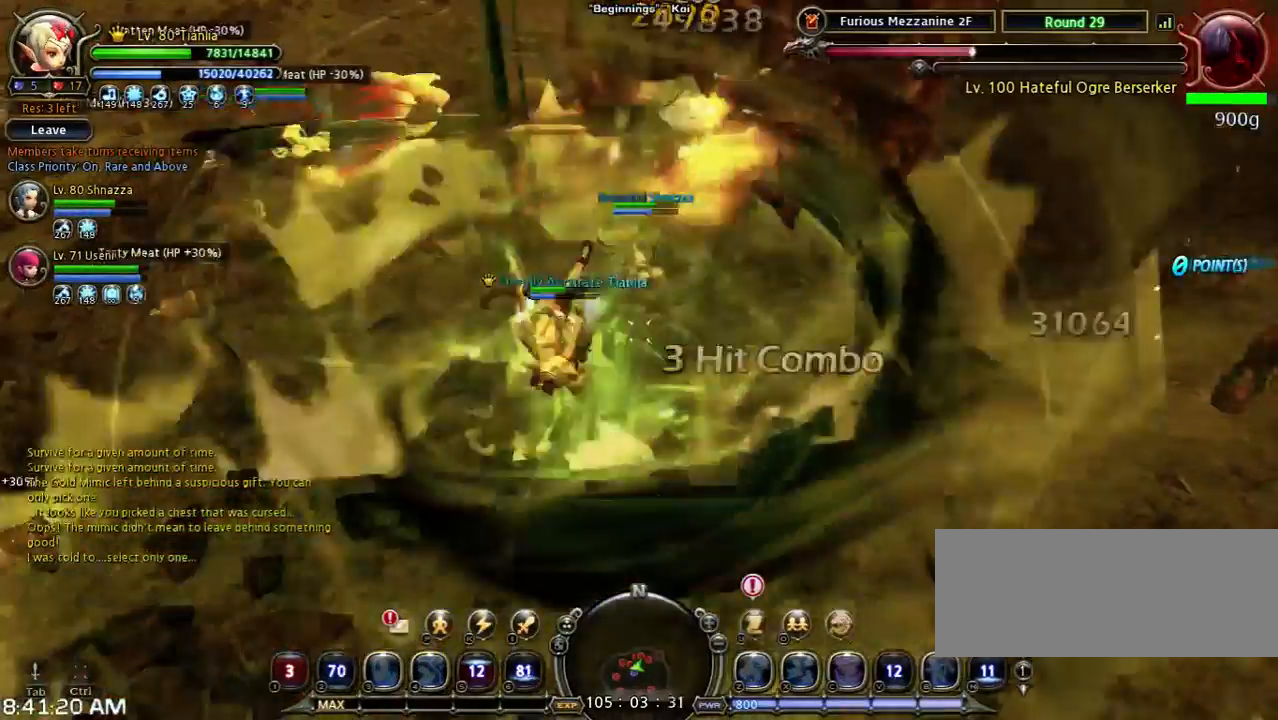
{"keys": ["w"], "events": []}
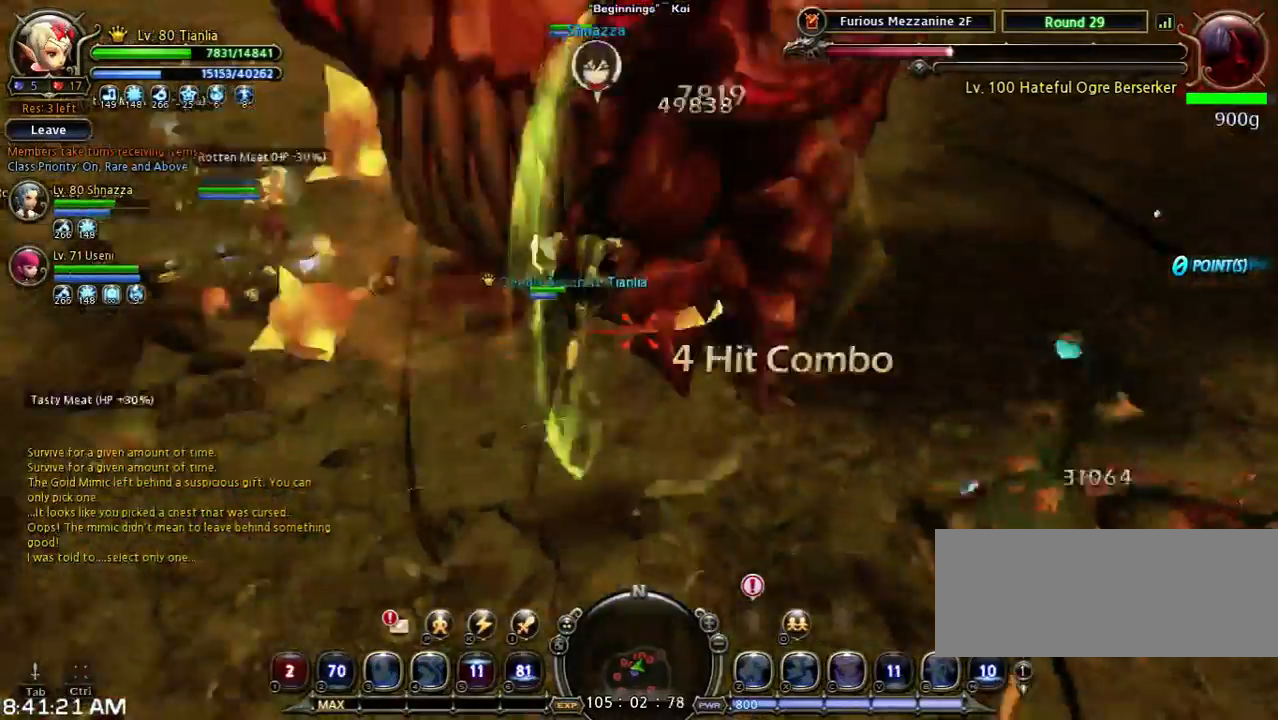
{"keys": [], "events": [[233, "w", "up"]]}
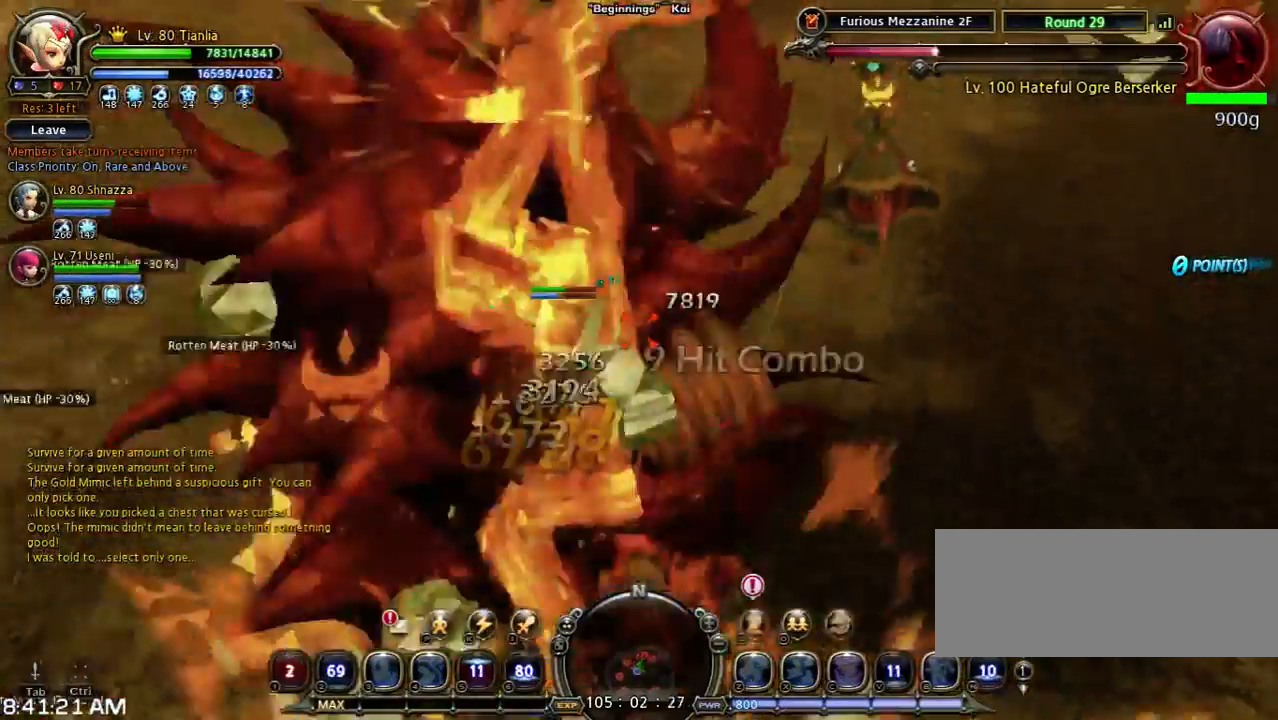
{"keys": ["s", "shift"], "events": [[200, "s", "down"], [267, "shift", "down"]]}
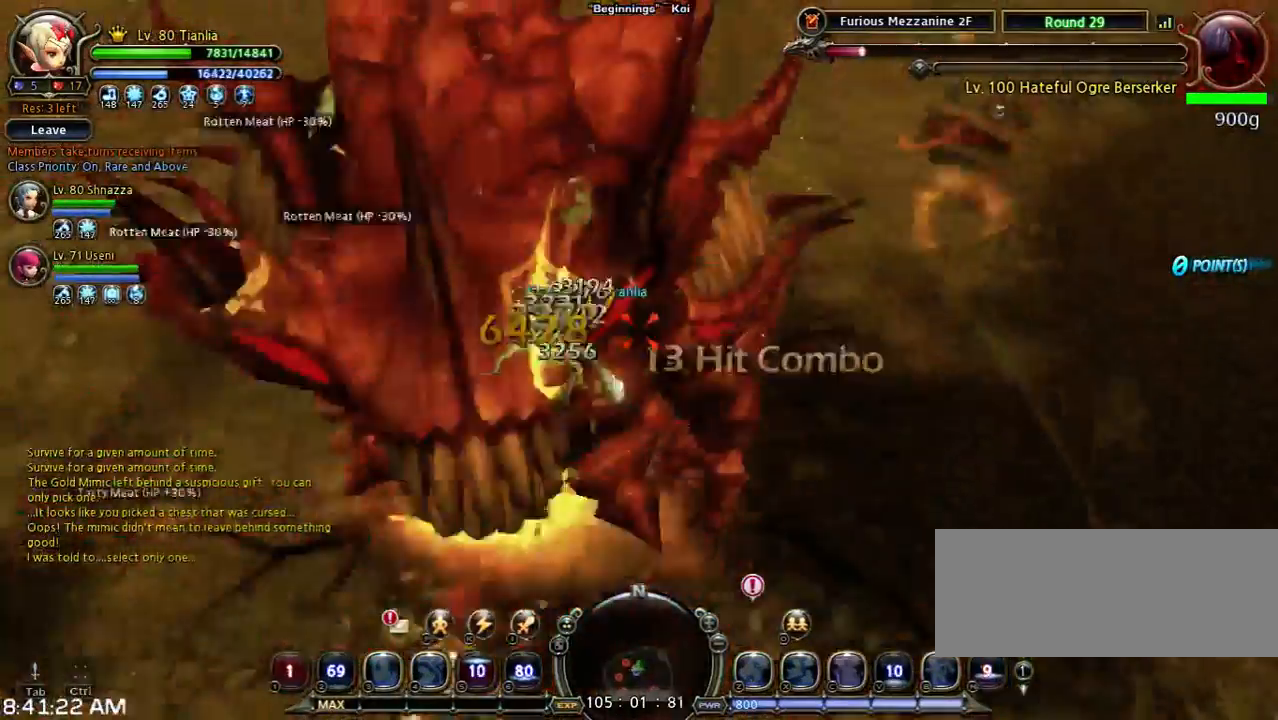
{"keys": ["a"], "events": [[133, "a", "down"], [233, "shift", "up"], [367, "s", "up"]]}